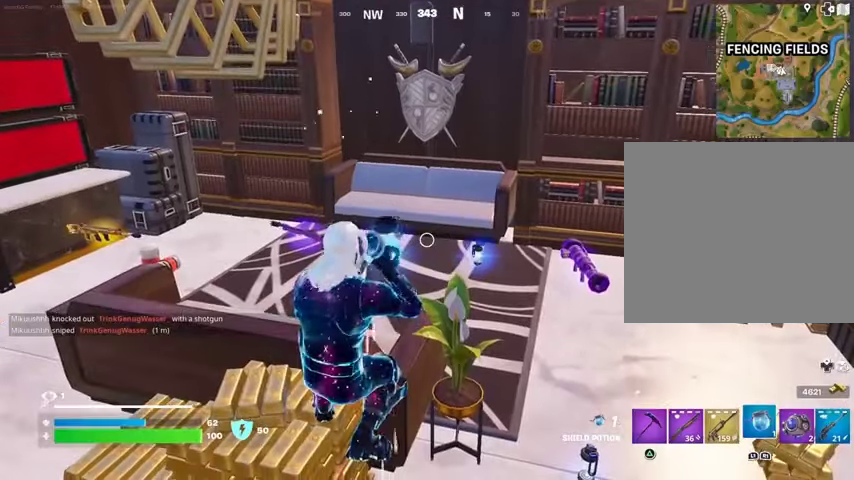
Gameplay with a controller (PlayStation layout); each line is a JSON object with the inputs held at the frame after it. "events" lists button and stick changes between this image and that frame as [ms after this image, input, new state], when the widget could be followed in between.
{"buttons": [], "left_stick": "center", "right_stick": "center", "events": []}
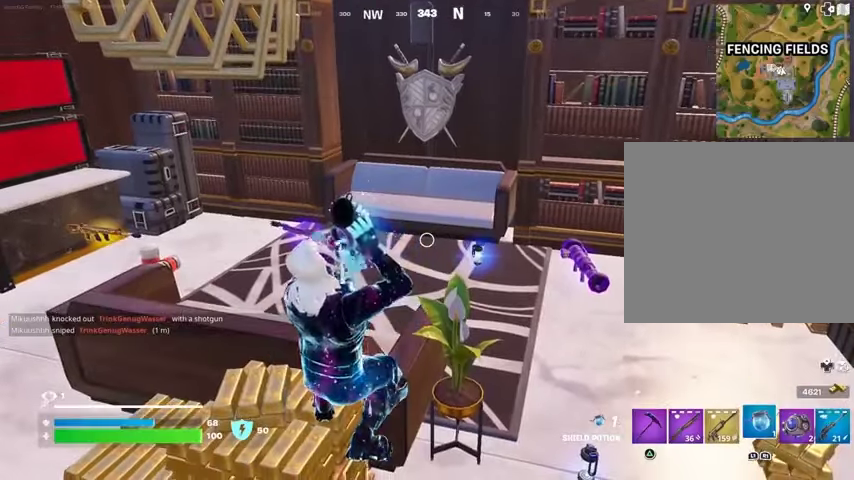
{"buttons": [], "left_stick": "center", "right_stick": "center", "events": [[167, "right_stick", "left"], [267, "right_stick", "center"]]}
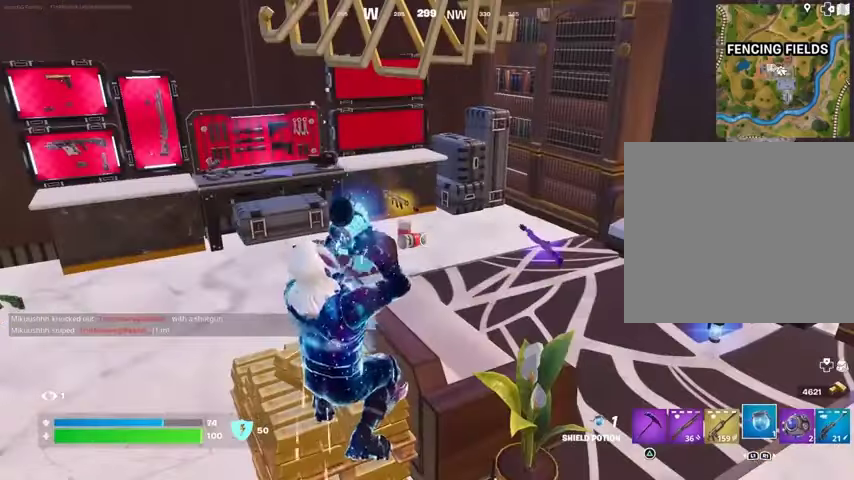
{"buttons": [], "left_stick": "center", "right_stick": "center", "events": []}
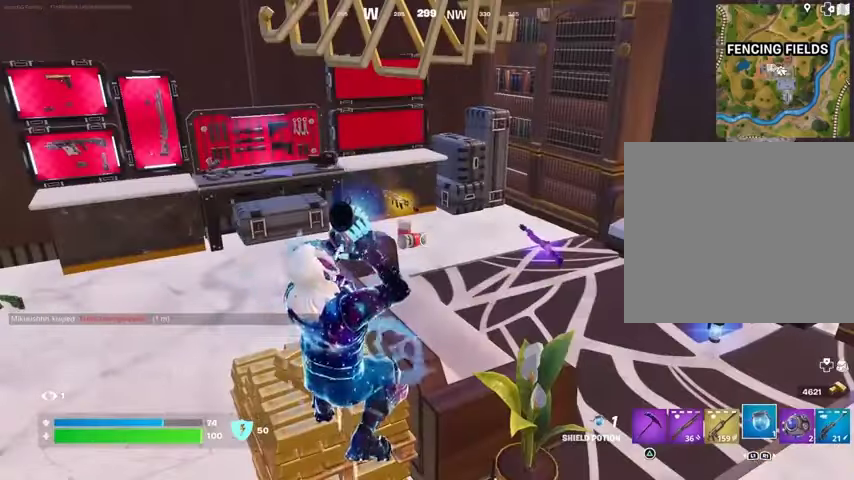
{"buttons": [], "left_stick": "center", "right_stick": "center", "events": [[167, "right_stick", "left"], [300, "right_stick", "center"]]}
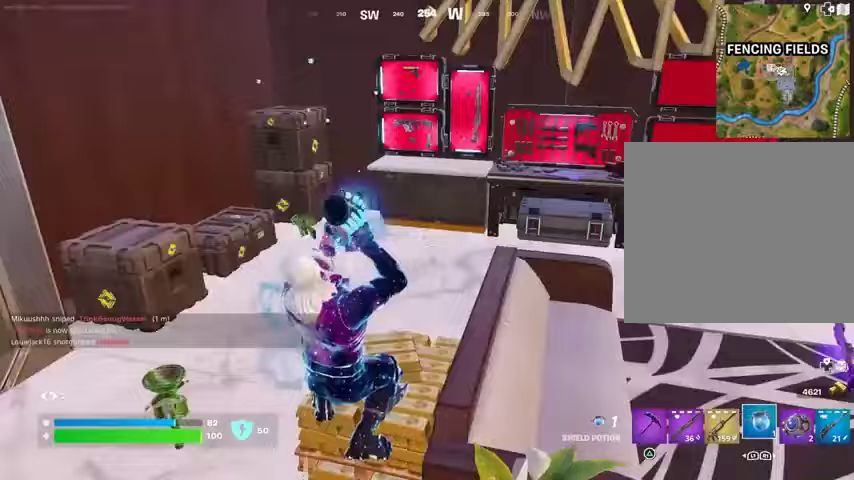
{"buttons": [], "left_stick": "center", "right_stick": "center", "events": [[67, "right_stick", "left"], [200, "right_stick", "center"]]}
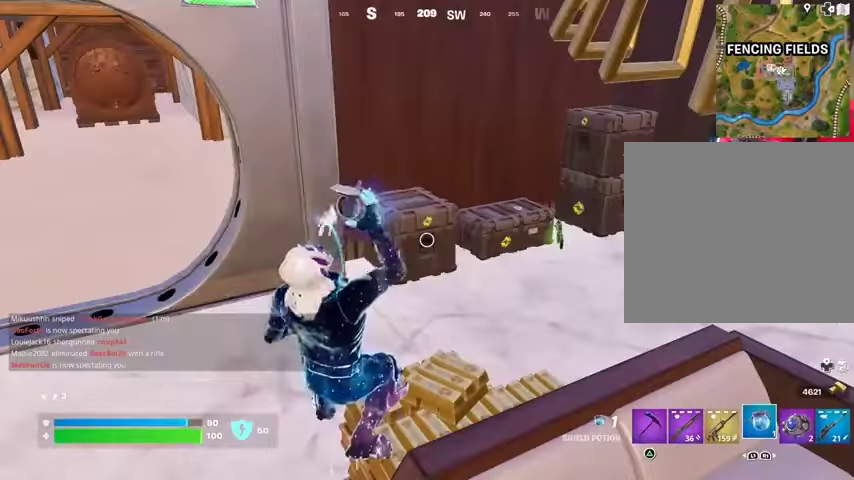
{"buttons": [], "left_stick": "up", "right_stick": "left", "events": [[200, "CROSS", "down"], [300, "CROSS", "up"], [333, "left_stick", "left"], [367, "right_stick", "left"], [400, "left_stick", "up-left"], [500, "left_stick", "up"]]}
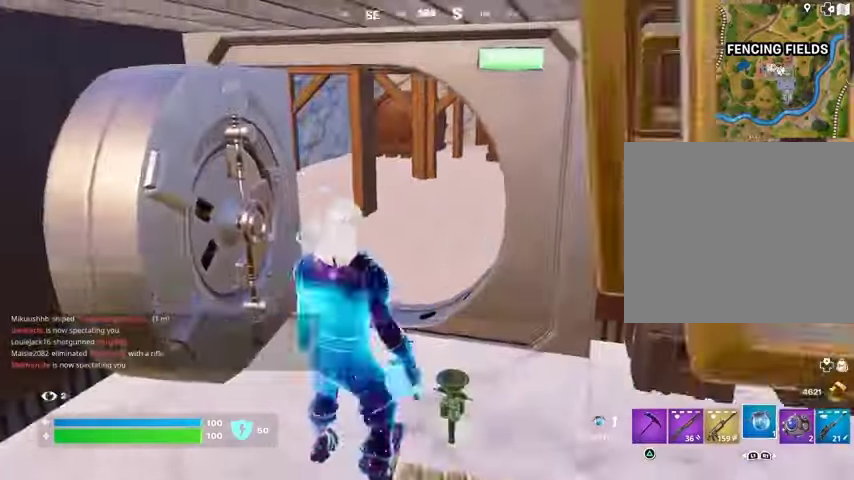
{"buttons": ["TRIANGLE", "R1"], "left_stick": "up", "right_stick": "center", "events": [[33, "right_stick", "center"], [67, "L1", "down"], [100, "L1", "up"], [200, "L1", "down"], [267, "L1", "up"], [300, "TRIANGLE", "down"], [400, "TRIANGLE", "up"], [433, "R1", "down"], [500, "TRIANGLE", "down"]]}
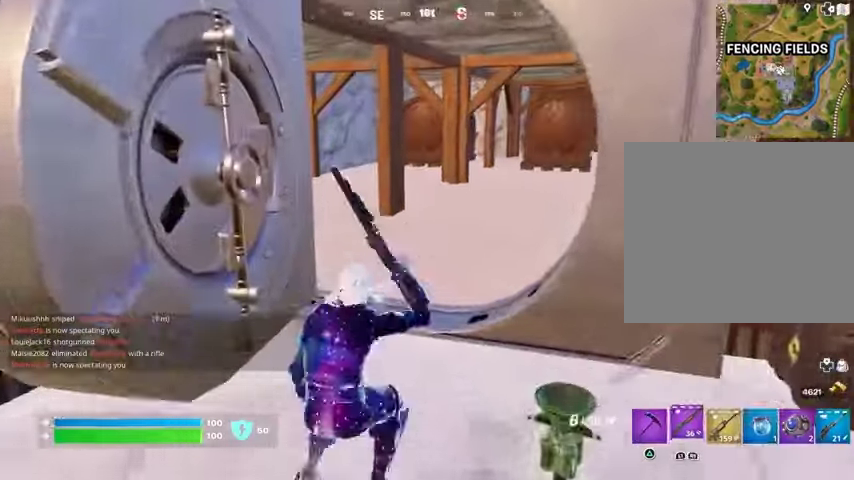
{"buttons": [], "left_stick": "up-right", "right_stick": "center", "events": [[33, "L3", "down"], [33, "R1", "up"], [33, "TRIANGLE", "up"], [100, "L3", "up"], [133, "left_stick", "up-right"], [133, "right_stick", "left"], [300, "right_stick", "center"]]}
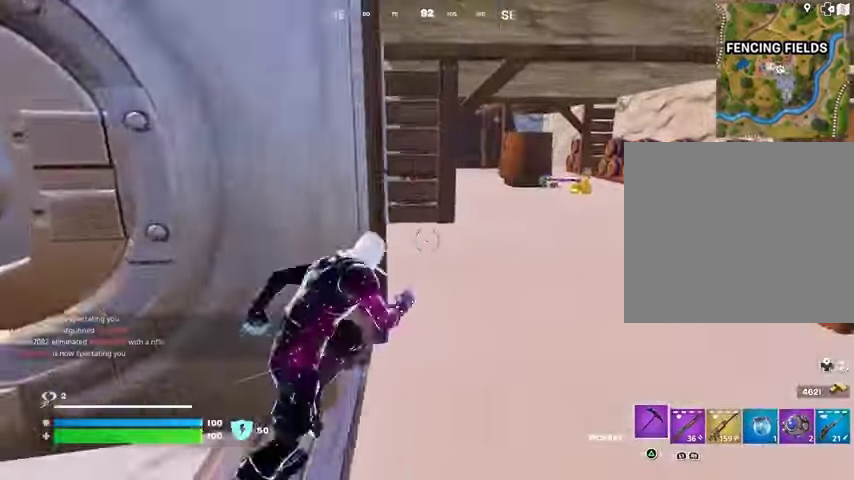
{"buttons": [], "left_stick": "up-right", "right_stick": "center", "events": []}
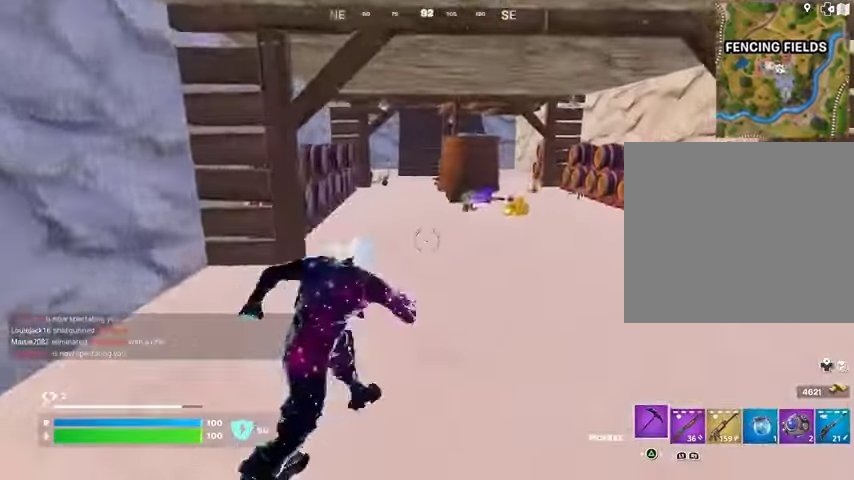
{"buttons": ["R1"], "left_stick": "up", "right_stick": "center", "events": [[267, "left_stick", "up"], [467, "R1", "down"]]}
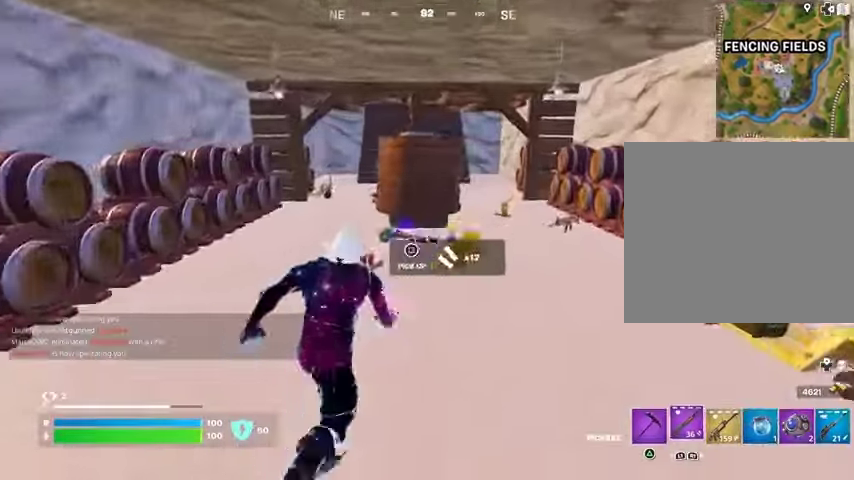
{"buttons": [], "left_stick": "up-left", "right_stick": "center", "events": [[33, "R1", "up"], [133, "right_stick", "down-right"], [267, "right_stick", "center"], [367, "left_stick", "up-left"]]}
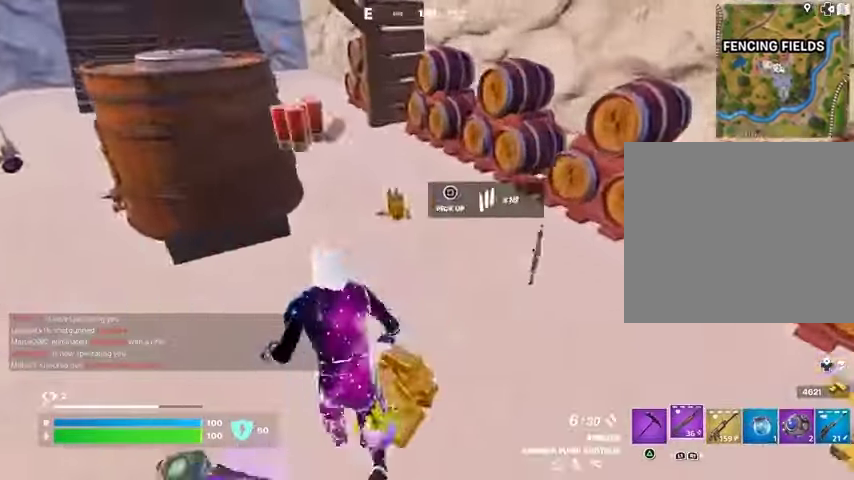
{"buttons": [], "left_stick": "up", "right_stick": "center", "events": [[33, "left_stick", "up"], [67, "right_stick", "right"], [167, "right_stick", "up-left"], [200, "left_stick", "up-left"], [333, "left_stick", "up"], [333, "right_stick", "center"]]}
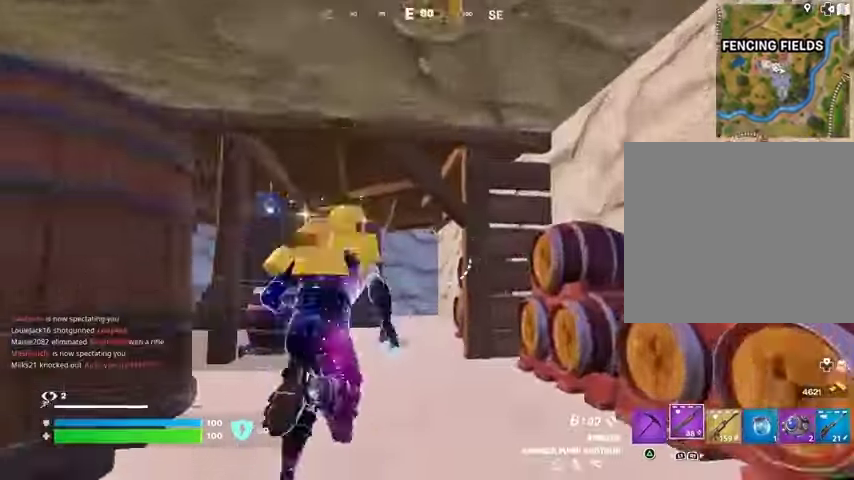
{"buttons": [], "left_stick": "up", "right_stick": "center", "events": []}
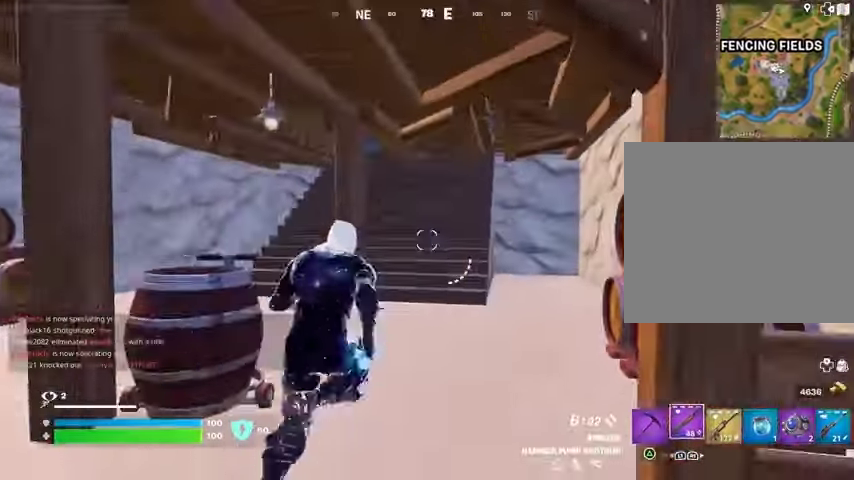
{"buttons": [], "left_stick": "up", "right_stick": "center", "events": []}
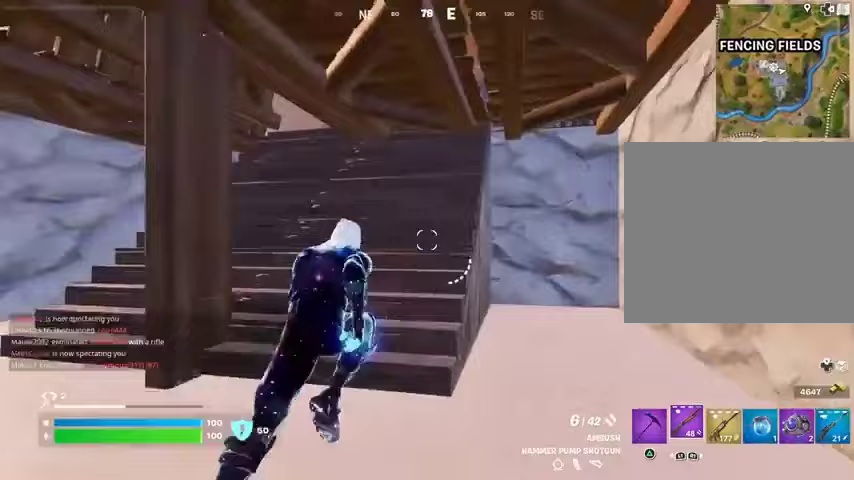
{"buttons": [], "left_stick": "up-left", "right_stick": "center", "events": [[200, "left_stick", "up-left"]]}
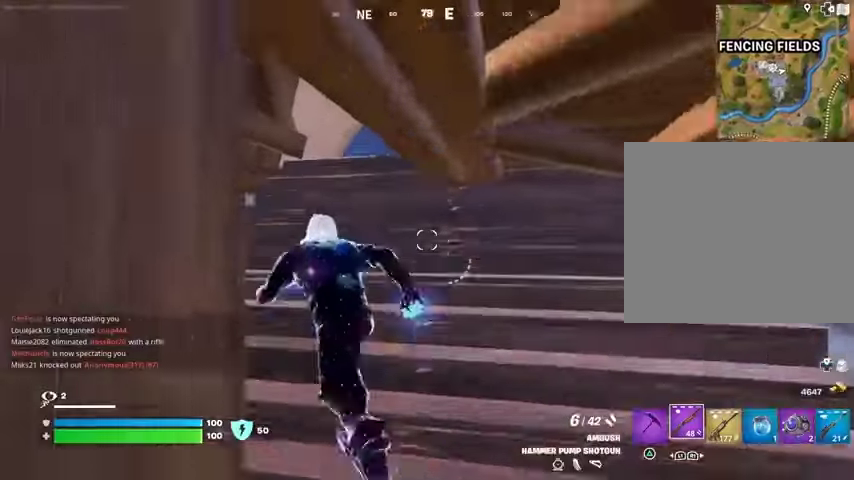
{"buttons": [], "left_stick": "up", "right_stick": "center", "events": [[167, "left_stick", "up"]]}
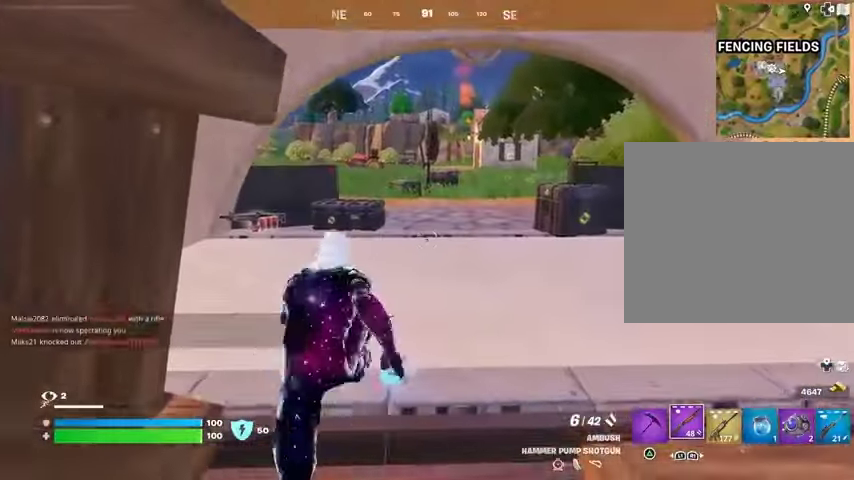
{"buttons": [], "left_stick": "up-right", "right_stick": "center", "events": [[367, "left_stick", "up-right"]]}
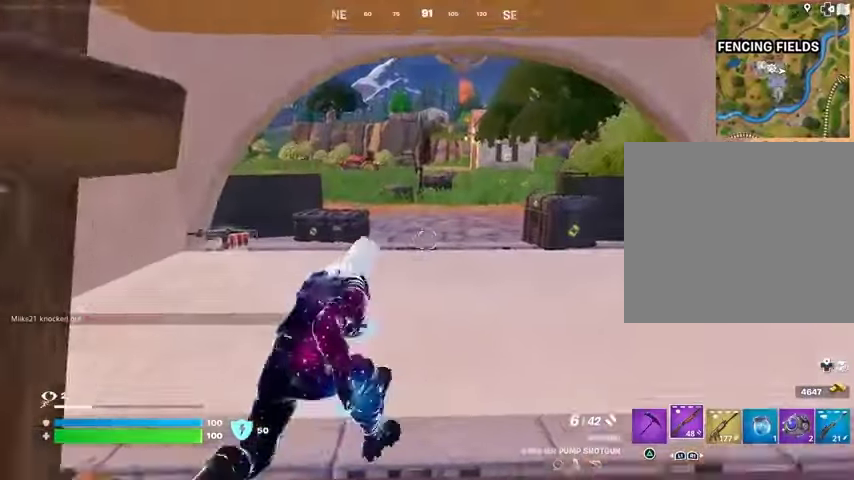
{"buttons": [], "left_stick": "up", "right_stick": "center", "events": [[100, "left_stick", "up"]]}
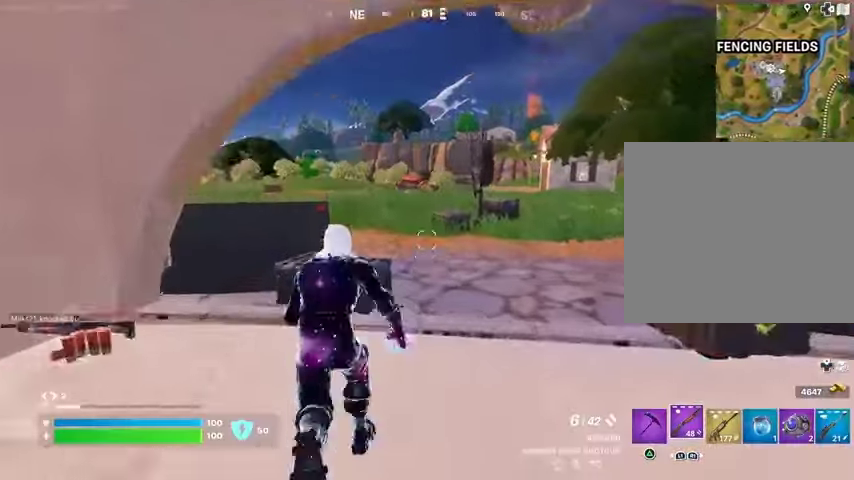
{"buttons": [], "left_stick": "up-right", "right_stick": "left", "events": [[133, "left_stick", "up-right"], [267, "right_stick", "left"], [367, "right_stick", "center"], [433, "right_stick", "left"]]}
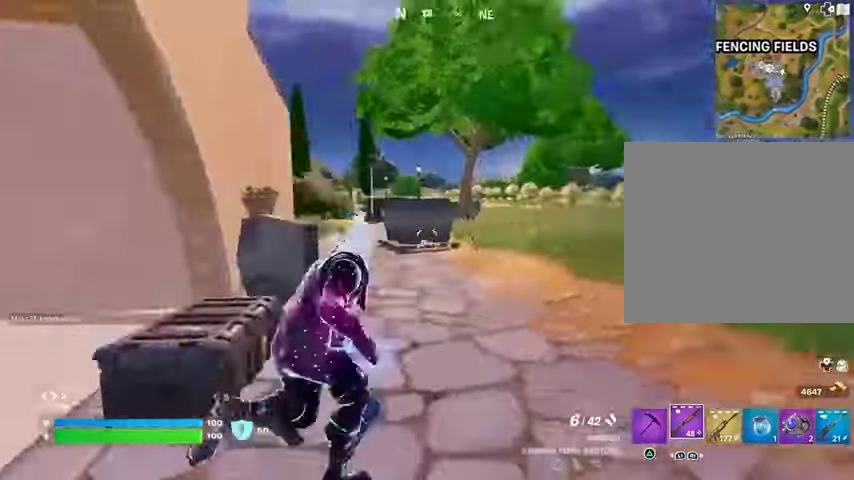
{"buttons": [], "left_stick": "up", "right_stick": "down", "events": [[67, "right_stick", "center"], [400, "left_stick", "up"], [467, "right_stick", "down"]]}
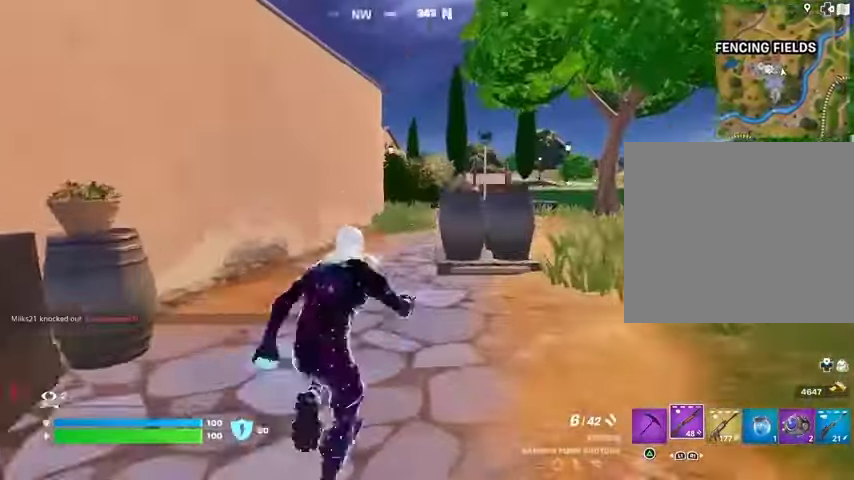
{"buttons": [], "left_stick": "up", "right_stick": "center", "events": [[67, "right_stick", "center"], [133, "CROSS", "down"], [233, "CROSS", "up"]]}
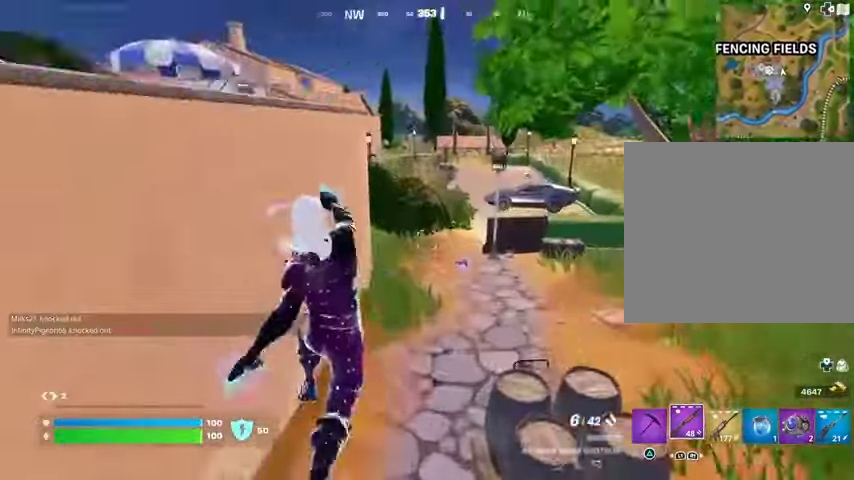
{"buttons": [], "left_stick": "up", "right_stick": "center", "events": [[33, "right_stick", "up"], [100, "right_stick", "center"], [367, "DPAD_RIGHT", "down"], [500, "DPAD_RIGHT", "up"]]}
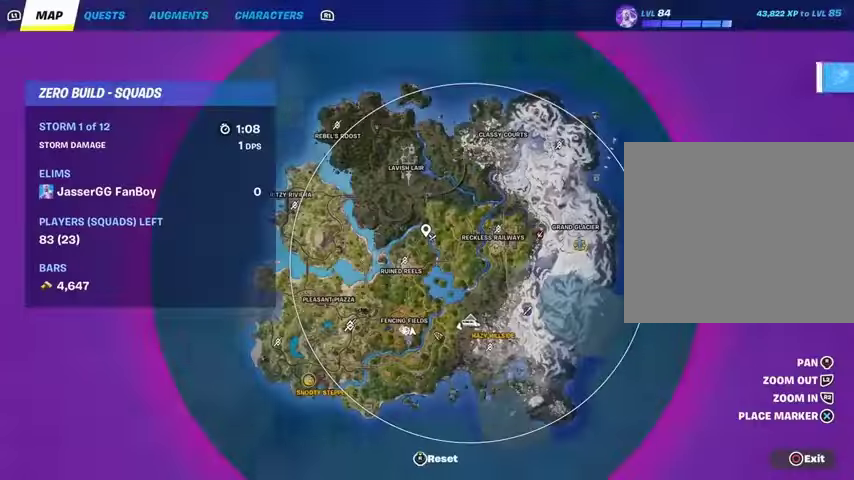
{"buttons": [], "left_stick": "up", "right_stick": "center", "events": []}
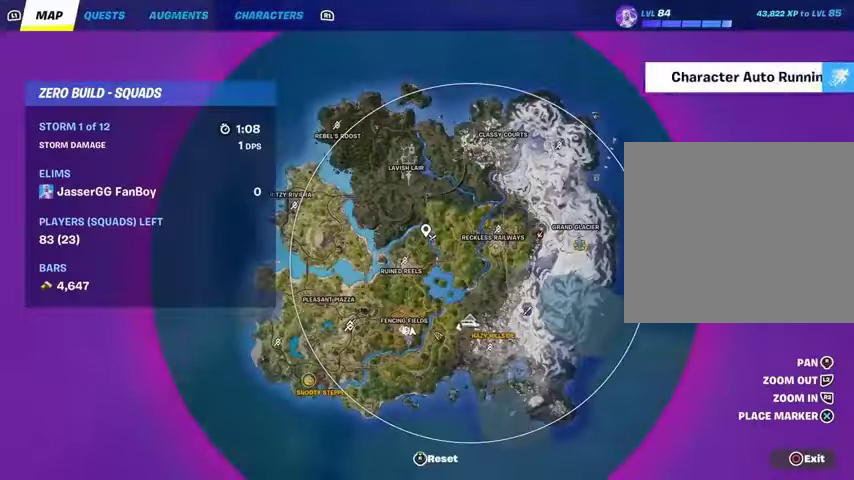
{"buttons": [], "left_stick": "up", "right_stick": "center", "events": [[100, "right_stick", "down-right"], [233, "right_stick", "center"], [433, "CIRCLE", "down"], [467, "CIRCLE", "up"]]}
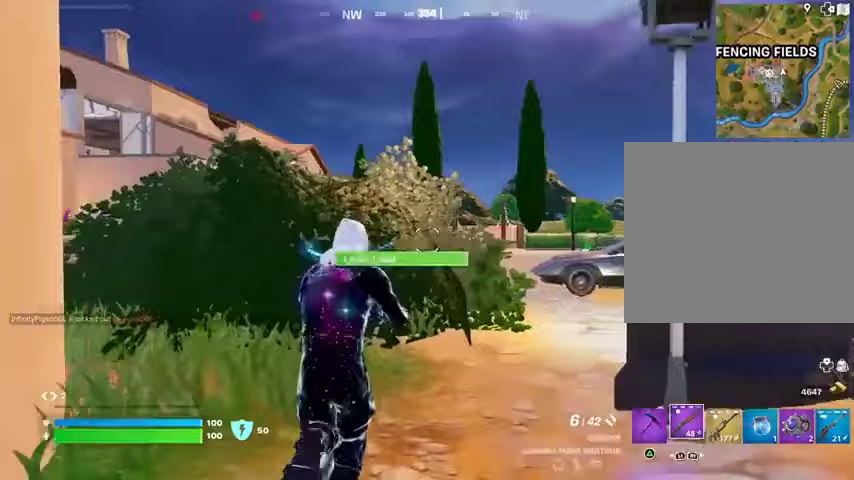
{"buttons": [], "left_stick": "up-right", "right_stick": "center", "events": [[33, "right_stick", "left"], [100, "left_stick", "up-right"], [200, "CROSS", "down"], [233, "right_stick", "center"], [300, "CROSS", "up"], [400, "SQUARE", "down"], [467, "SQUARE", "up"]]}
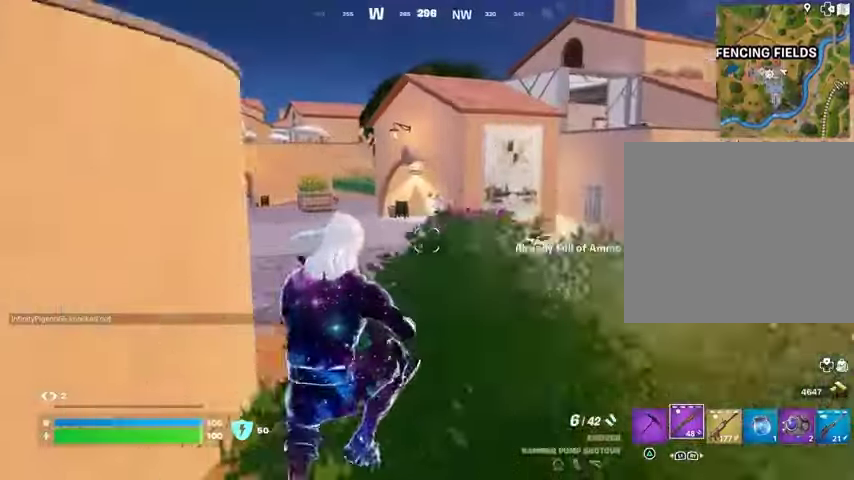
{"buttons": [], "left_stick": "up-right", "right_stick": "right", "events": [[33, "SQUARE", "down"], [133, "SQUARE", "up"], [267, "R3", "down"], [333, "R3", "up"], [367, "right_stick", "right"], [400, "R1", "down"], [500, "R1", "up"]]}
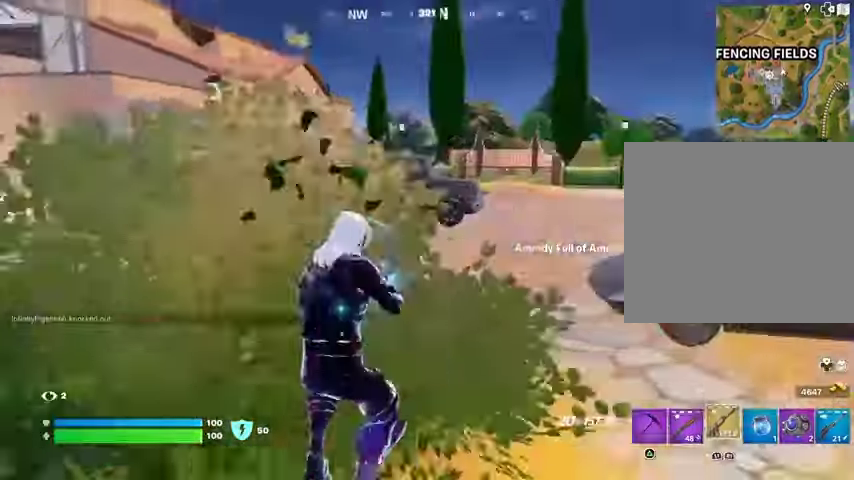
{"buttons": [], "left_stick": "up", "right_stick": "center", "events": [[33, "right_stick", "center"], [100, "left_stick", "up"], [133, "CROSS", "down"], [200, "CROSS", "up"], [267, "SQUARE", "down"], [333, "SQUARE", "up"], [433, "SQUARE", "down"], [500, "SQUARE", "up"]]}
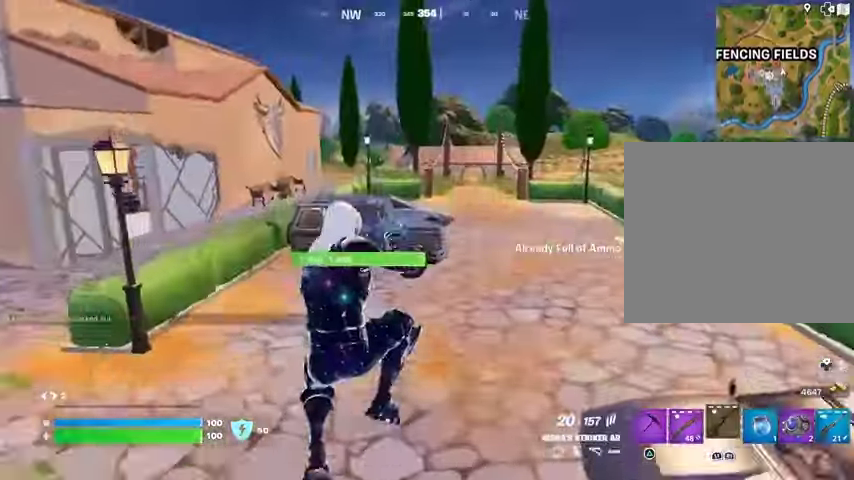
{"buttons": [], "left_stick": "up-right", "right_stick": "left", "events": [[433, "left_stick", "up-right"], [433, "right_stick", "left"]]}
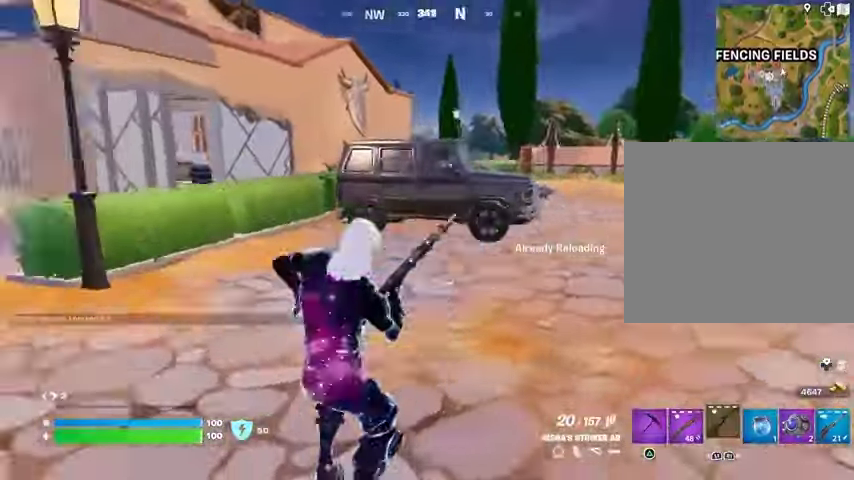
{"buttons": [], "left_stick": "up-right", "right_stick": "right", "events": [[233, "right_stick", "center"], [367, "right_stick", "right"]]}
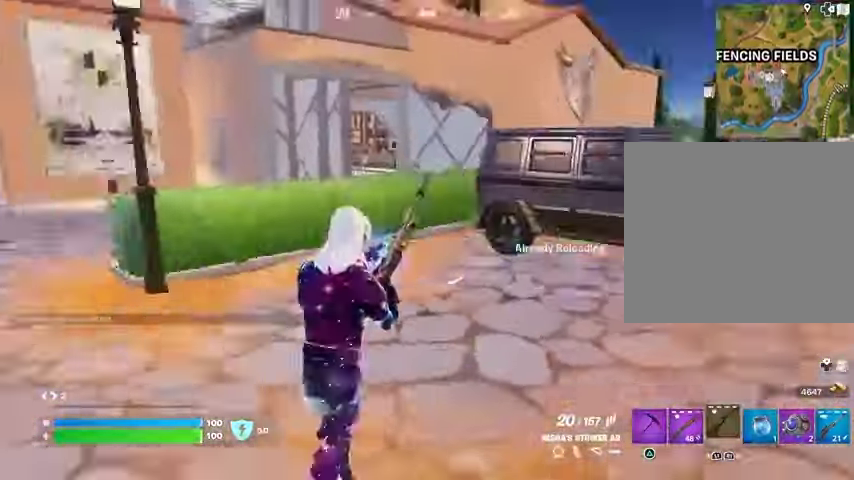
{"buttons": [], "left_stick": "up-right", "right_stick": "center", "events": [[133, "right_stick", "center"]]}